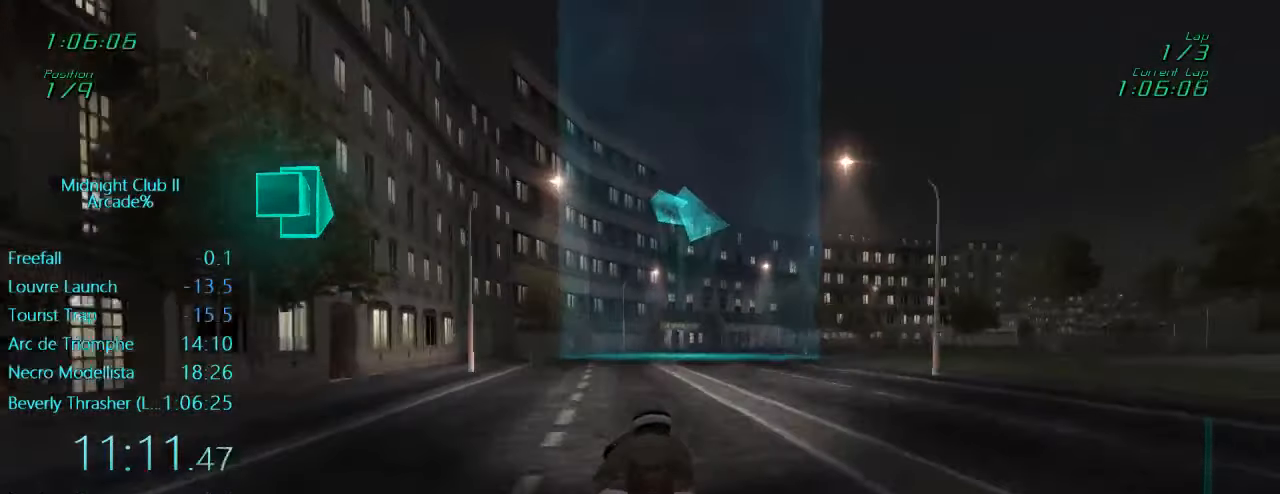
Gameplay with a controller (Xbox layout); each line is a JSON object with the inputs held at the frame after it. "events" lists button and stick changes between this image and that frame as [ms after this image, input, new state], when the widget could be followed in between. Not read: L3 R3 right_stick.
{"buttons": ["L1", "R2"], "left_stick": "right", "events": []}
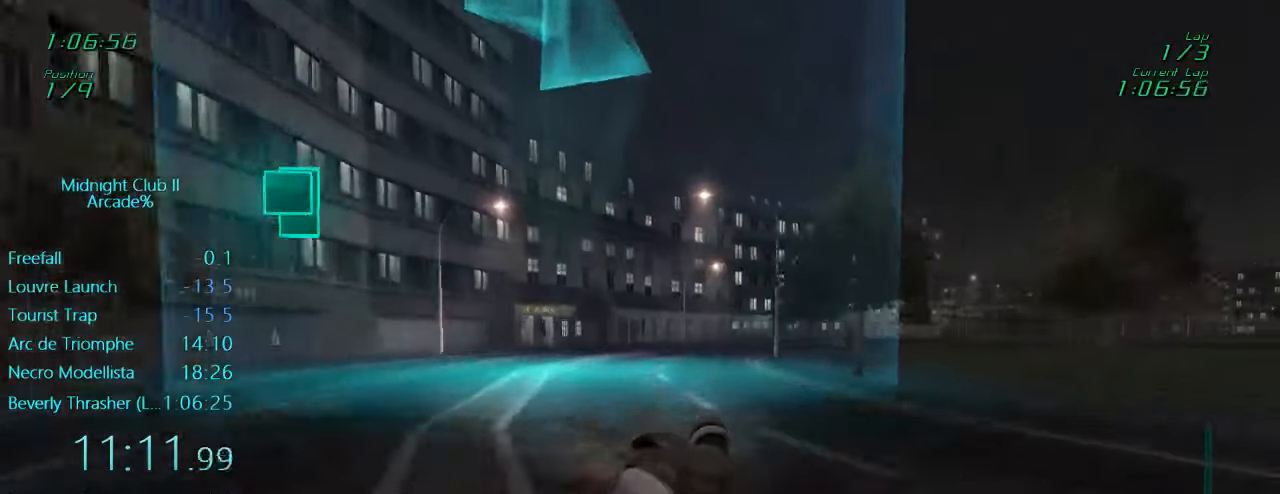
{"buttons": ["L1", "R2"], "left_stick": "right", "events": [[234, "left_stick", "center"], [300, "left_stick", "right"]]}
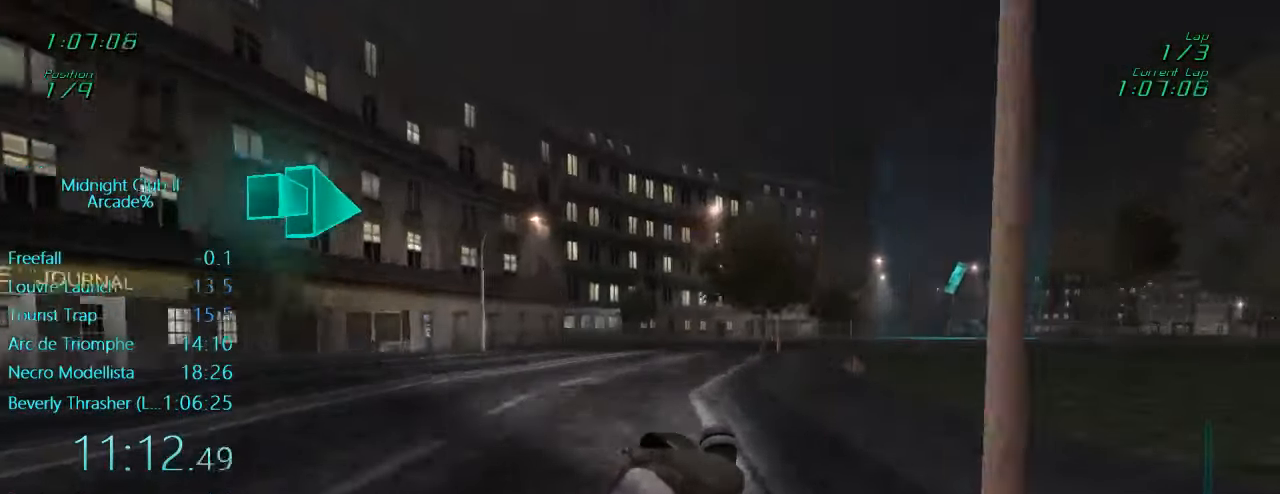
{"buttons": ["L1", "R2"], "left_stick": "right", "events": []}
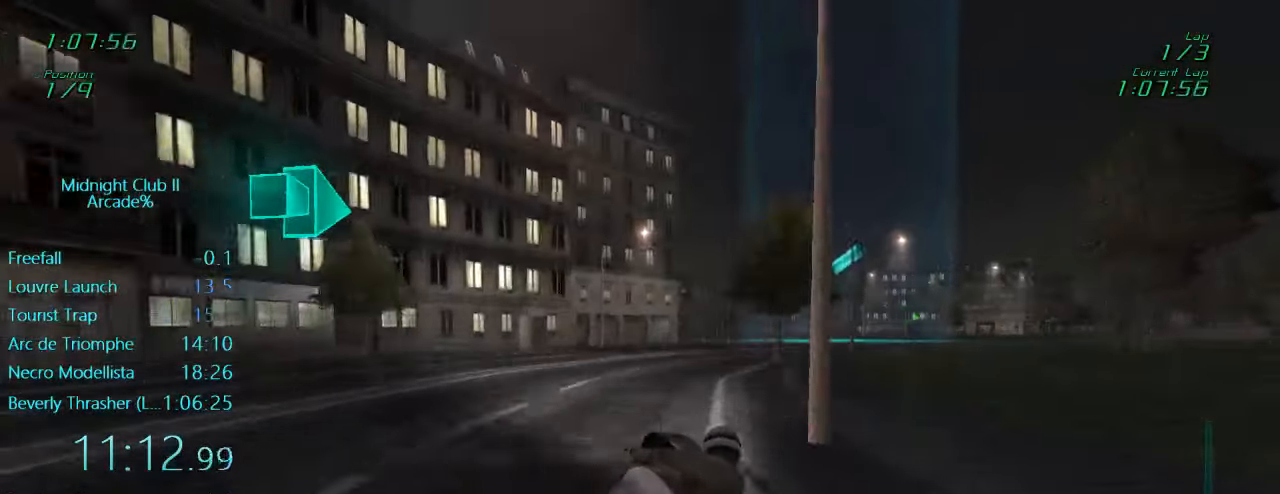
{"buttons": ["L1", "R2"], "left_stick": "down", "events": [[267, "left_stick", "center"], [334, "left_stick", "down"]]}
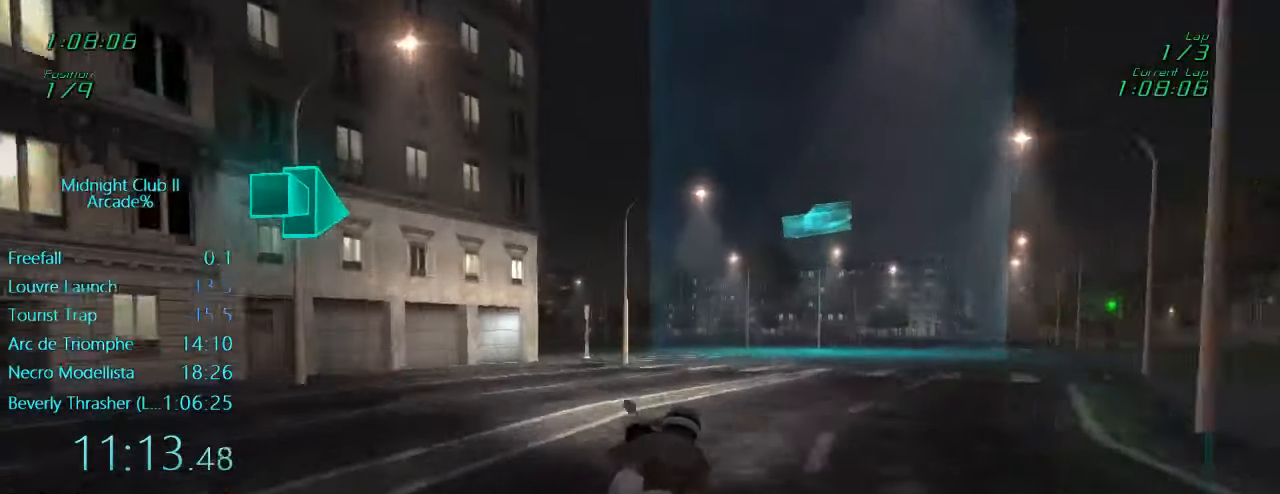
{"buttons": ["R2"], "left_stick": "center", "events": [[34, "left_stick", "right"], [133, "L1", "up"], [200, "left_stick", "center"]]}
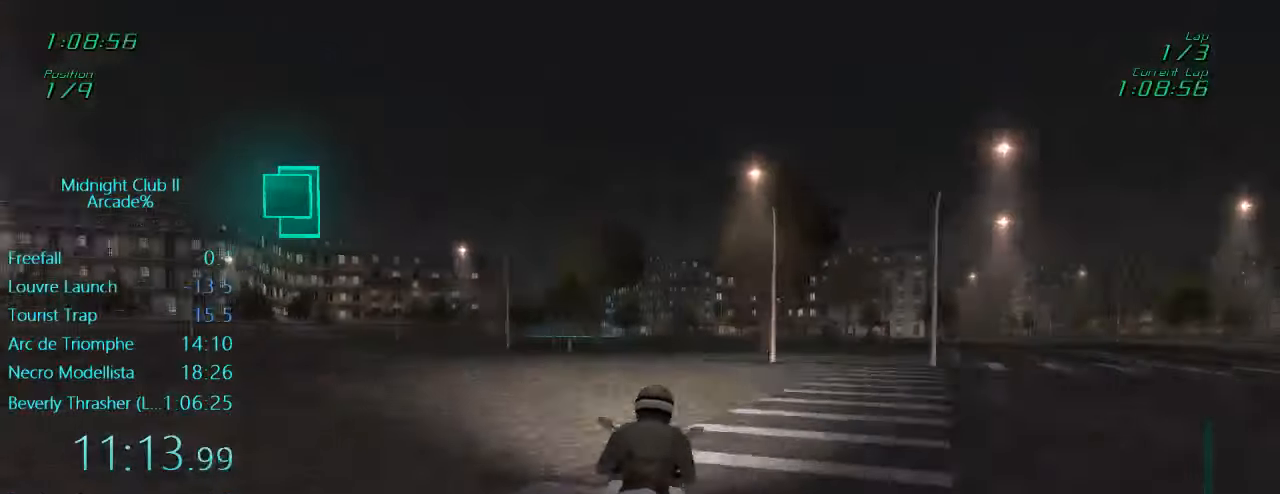
{"buttons": ["R2"], "left_stick": "center", "events": [[333, "left_stick", "left"], [400, "A", "down"], [500, "A", "up"], [500, "left_stick", "center"]]}
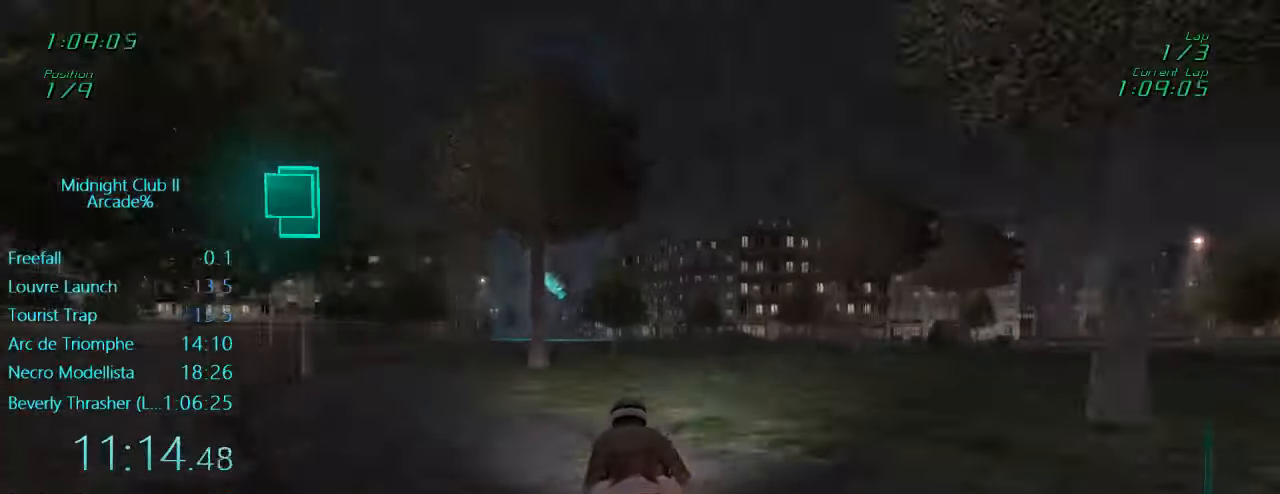
{"buttons": ["R2"], "left_stick": "left", "events": [[150, "left_stick", "left"], [266, "left_stick", "center"], [433, "left_stick", "left"]]}
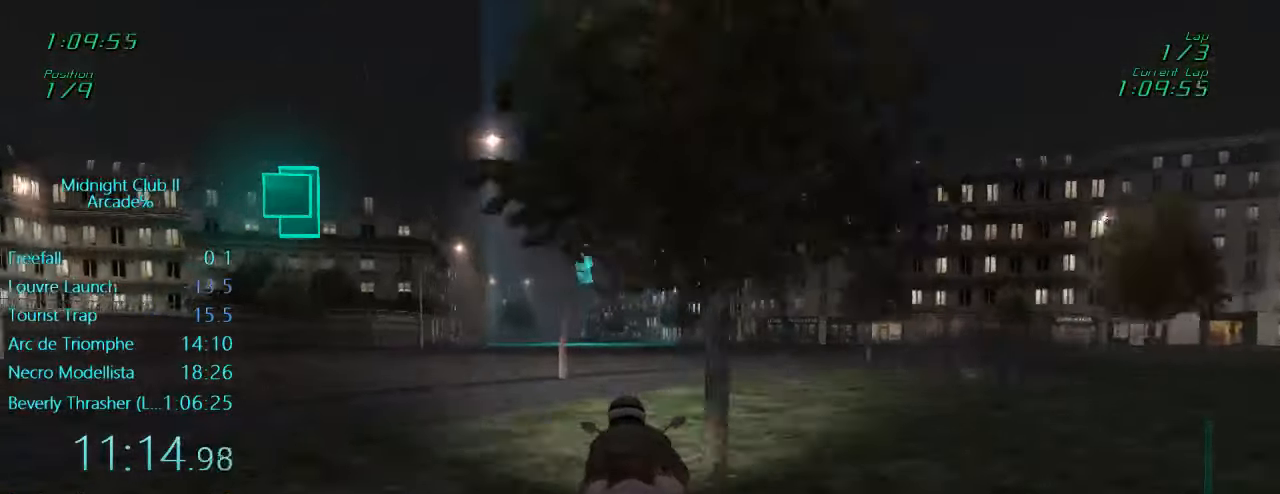
{"buttons": ["L1", "R2"], "left_stick": "down-left", "events": [[200, "left_stick", "center"], [300, "left_stick", "down"], [366, "L1", "down"], [466, "left_stick", "down-left"]]}
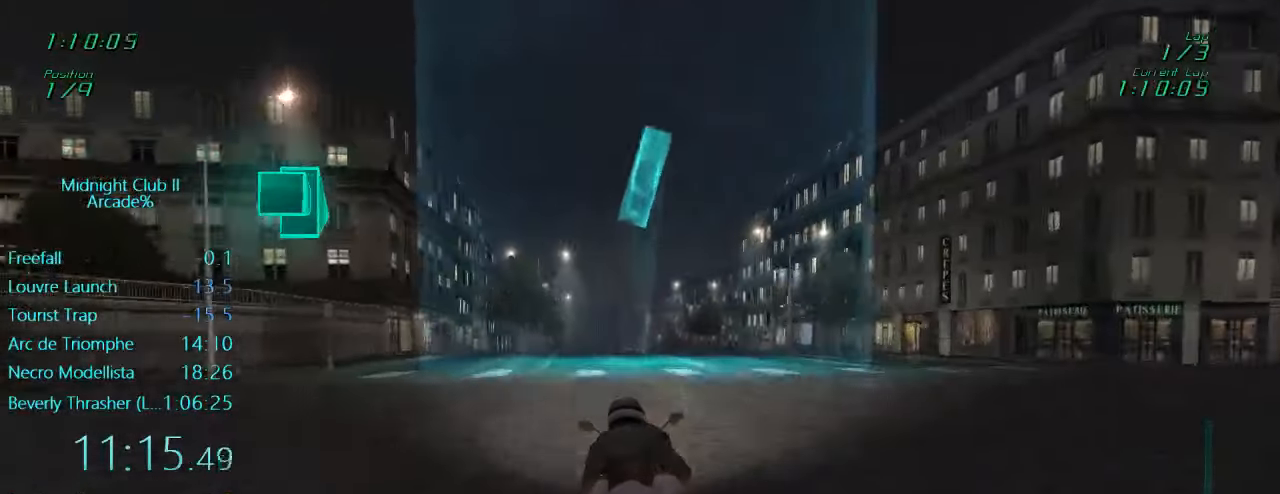
{"buttons": ["L1", "R2"], "left_stick": "center", "events": [[66, "left_stick", "left"], [233, "left_stick", "center"]]}
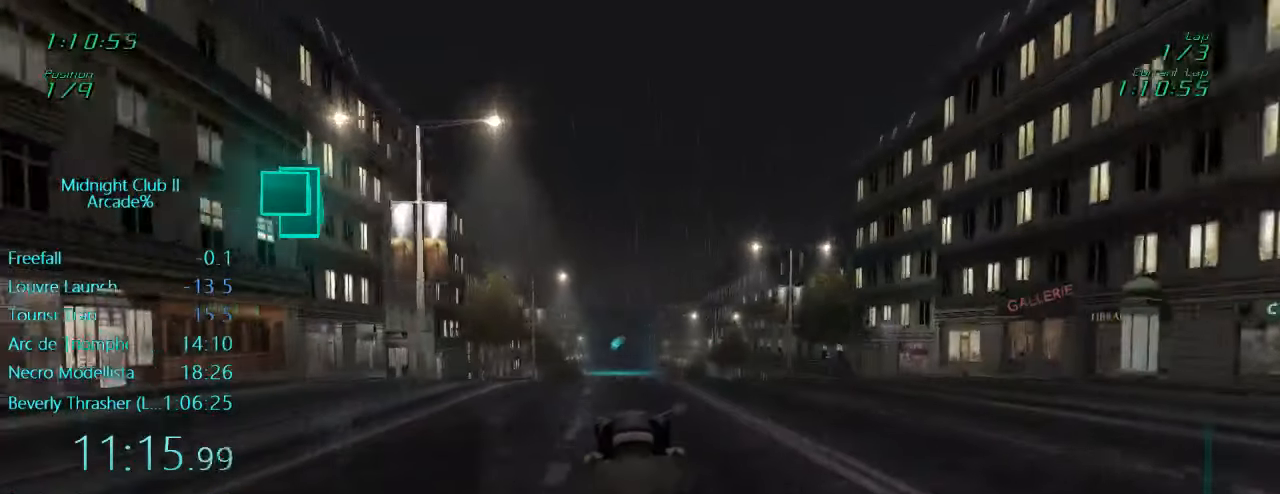
{"buttons": ["L1", "R2"], "left_stick": "center", "events": [[66, "left_stick", "left"], [300, "A", "down"], [466, "A", "up"], [466, "left_stick", "center"]]}
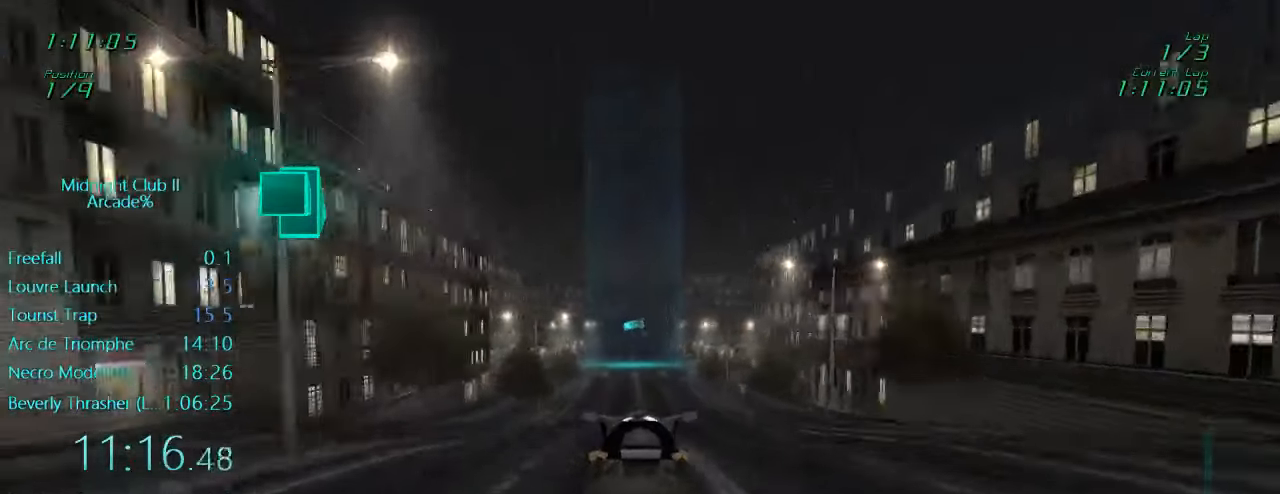
{"buttons": ["L1", "R2"], "left_stick": "center", "events": []}
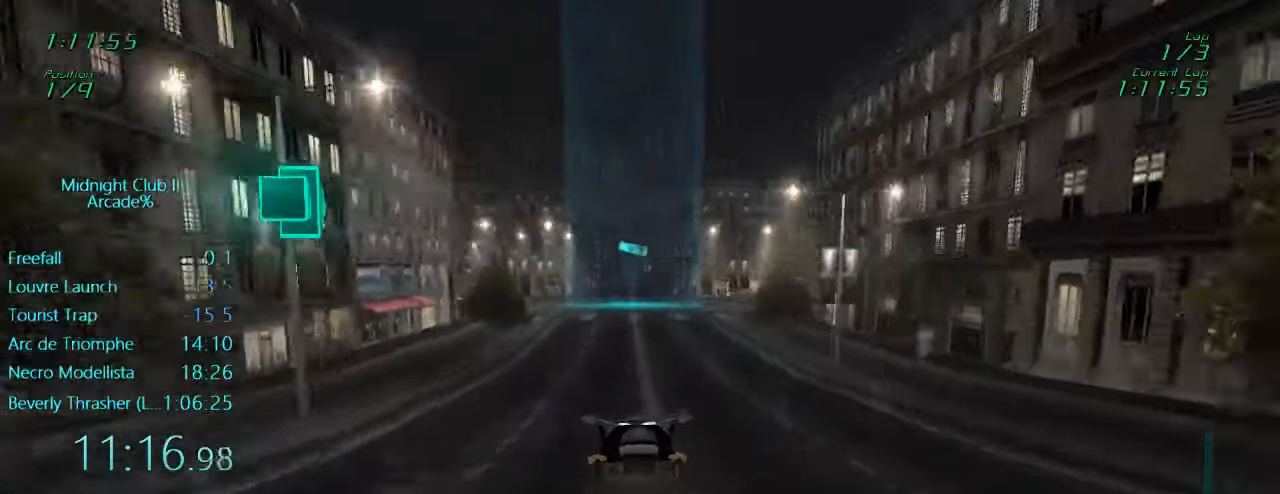
{"buttons": ["R2"], "left_stick": "center", "events": [[66, "left_stick", "left"], [233, "left_stick", "center"], [400, "L1", "up"]]}
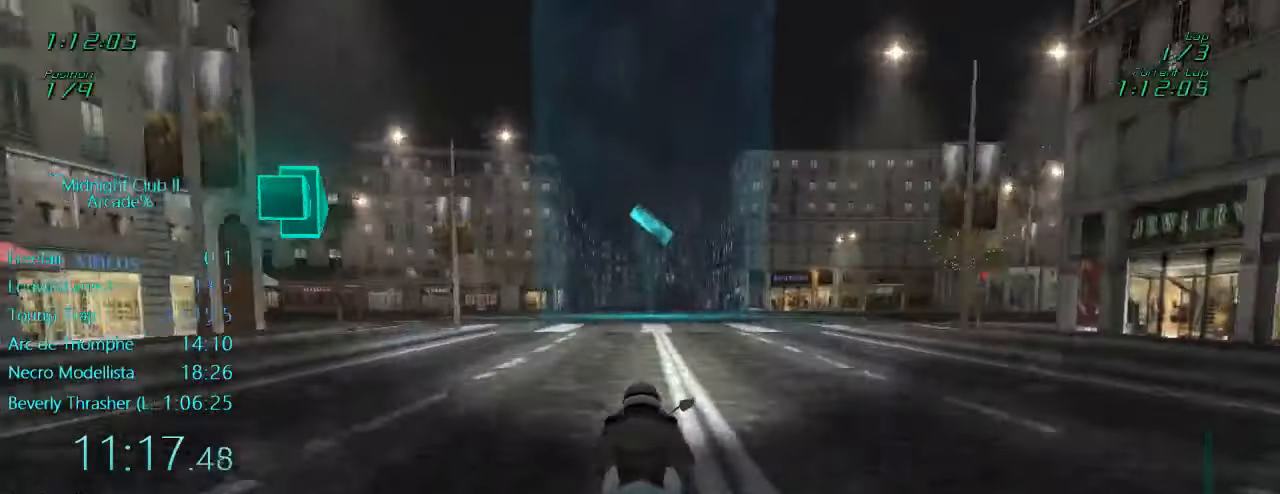
{"buttons": ["L1", "R2"], "left_stick": "down", "events": [[300, "left_stick", "down"], [333, "L1", "down"]]}
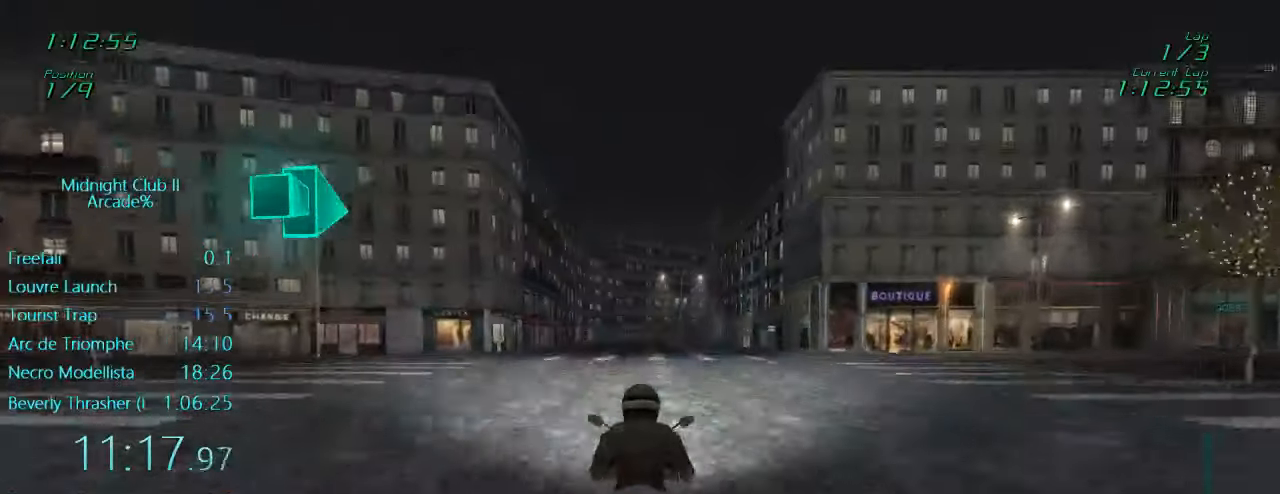
{"buttons": ["R2"], "left_stick": "center", "events": [[133, "left_stick", "center"], [333, "L1", "up"]]}
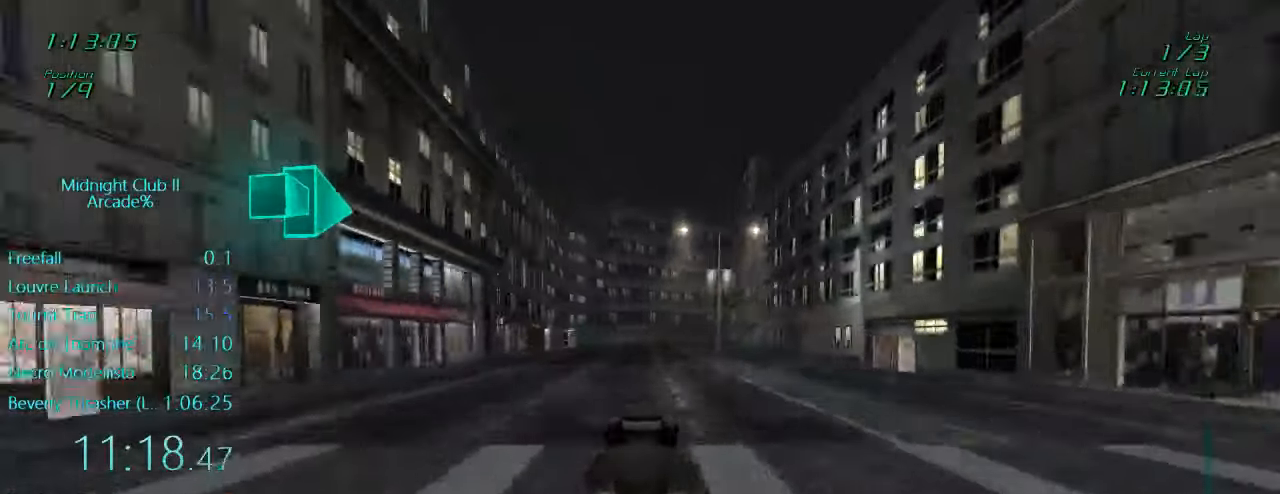
{"buttons": ["L1", "R2"], "left_stick": "right", "events": [[400, "L1", "down"], [467, "left_stick", "right"]]}
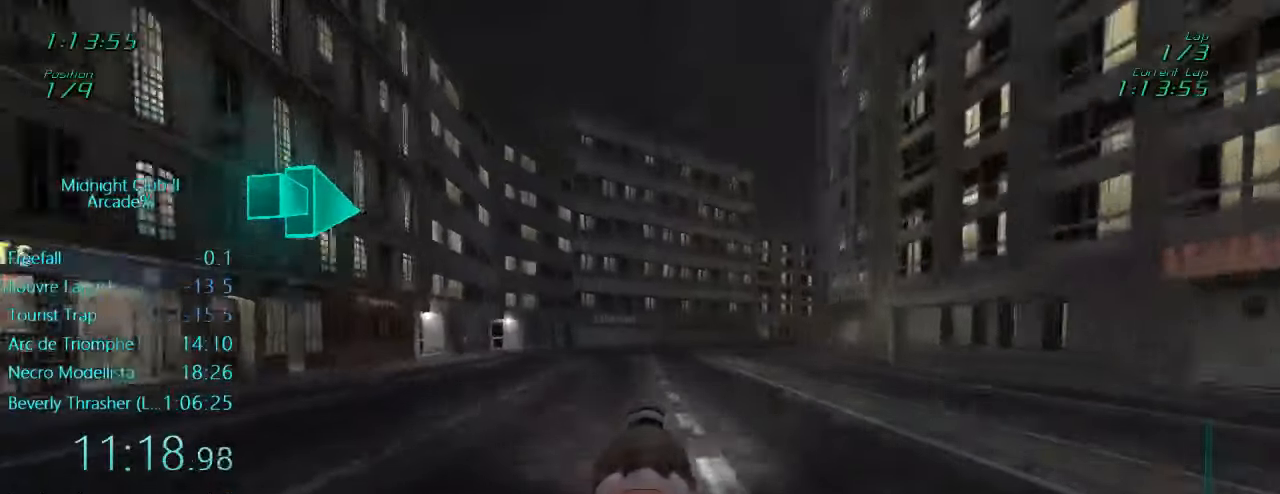
{"buttons": ["L1", "R2"], "left_stick": "up-right", "events": [[167, "left_stick", "center"], [283, "left_stick", "right"], [467, "left_stick", "up-right"]]}
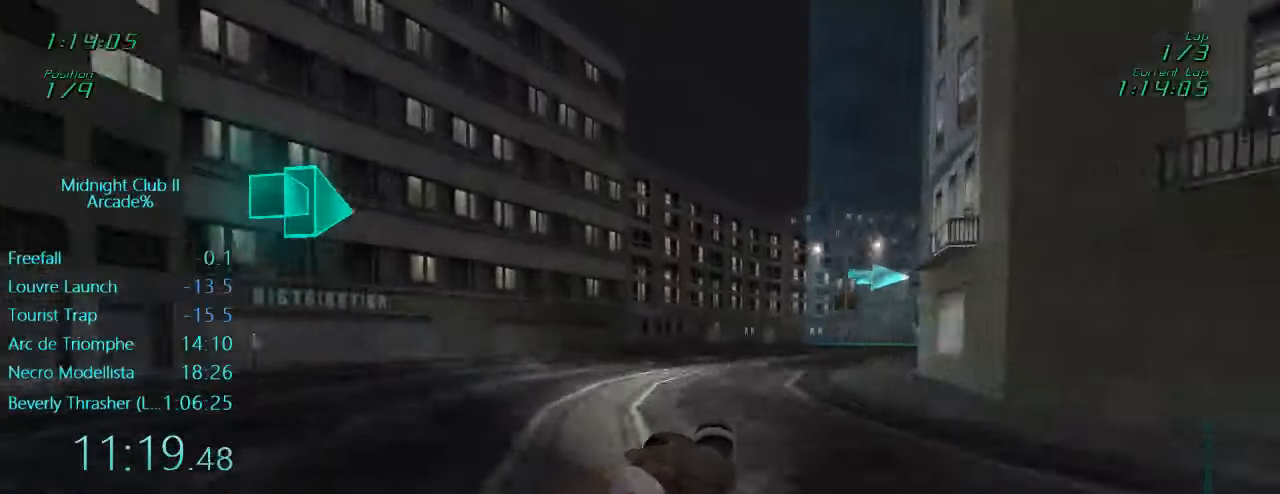
{"buttons": ["L1", "R2"], "left_stick": "right", "events": [[67, "left_stick", "right"]]}
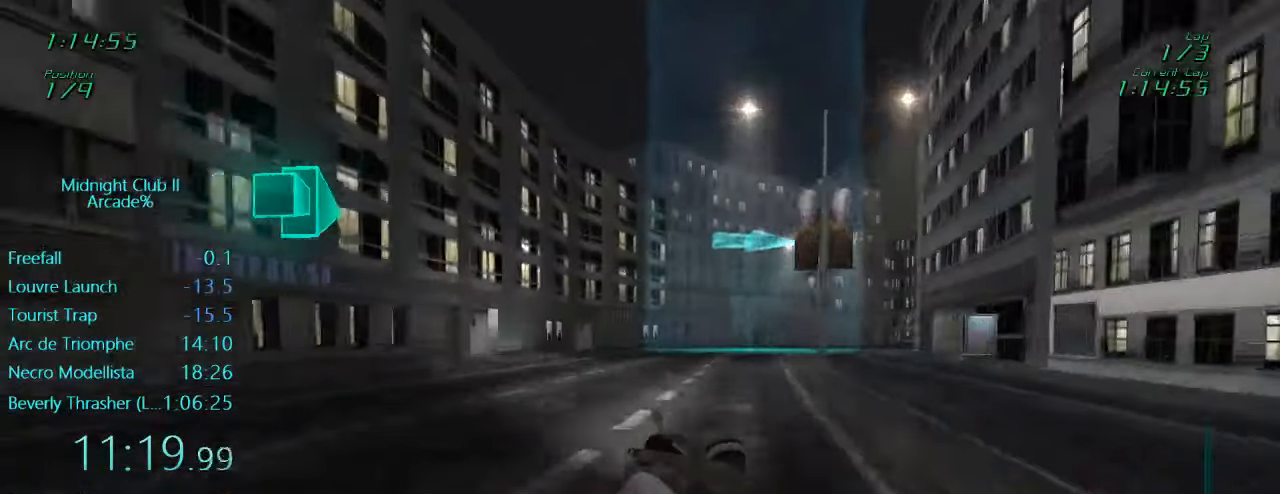
{"buttons": ["L1", "R2"], "left_stick": "right", "events": [[233, "left_stick", "up-right"], [333, "left_stick", "right"]]}
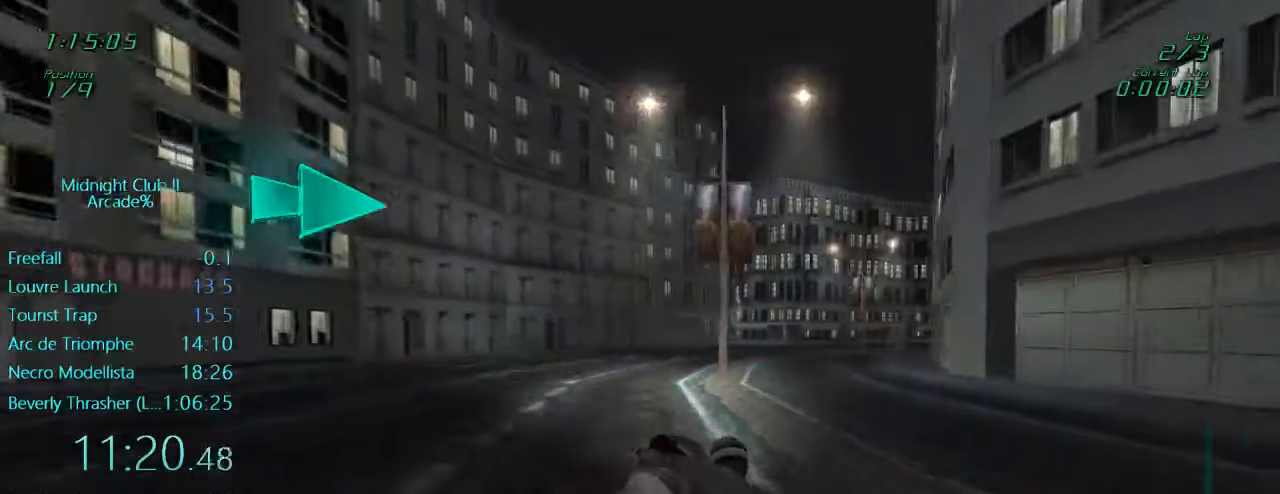
{"buttons": ["L1", "R2"], "left_stick": "right", "events": []}
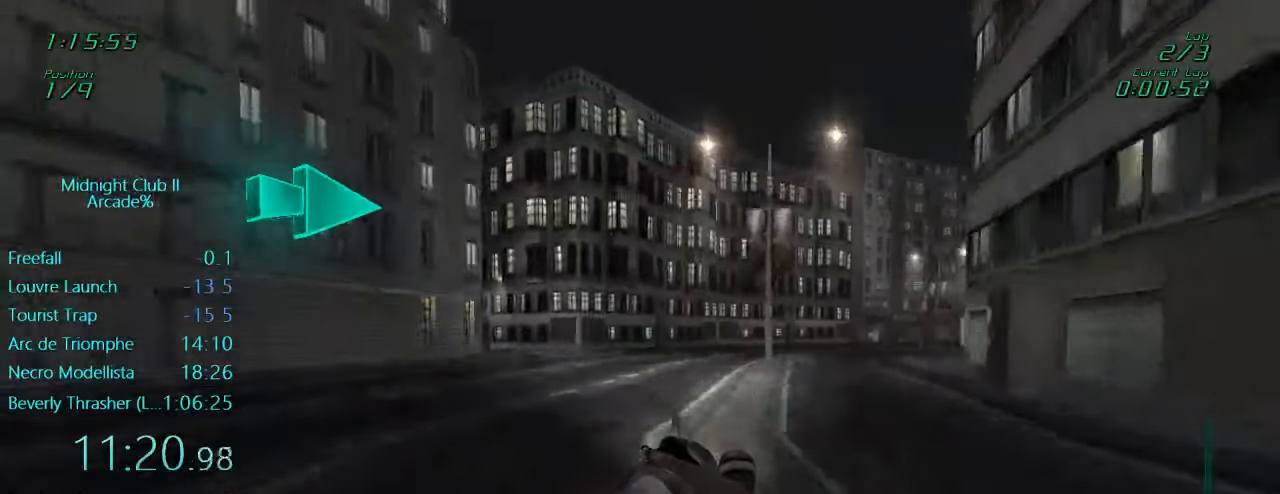
{"buttons": ["L1", "R2"], "left_stick": "right"}
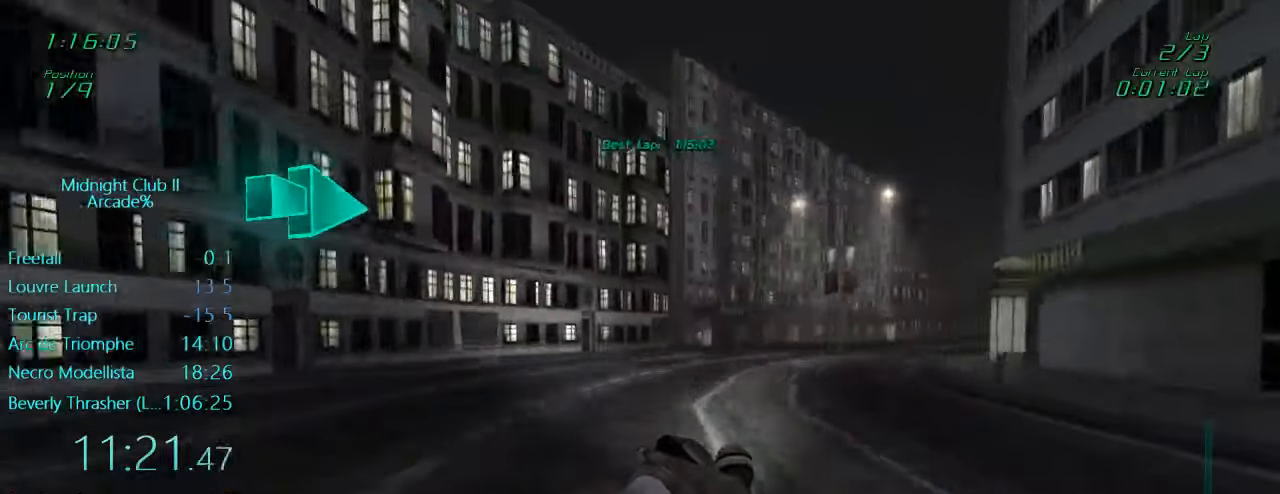
{"buttons": ["L1", "R2"], "left_stick": "right", "events": []}
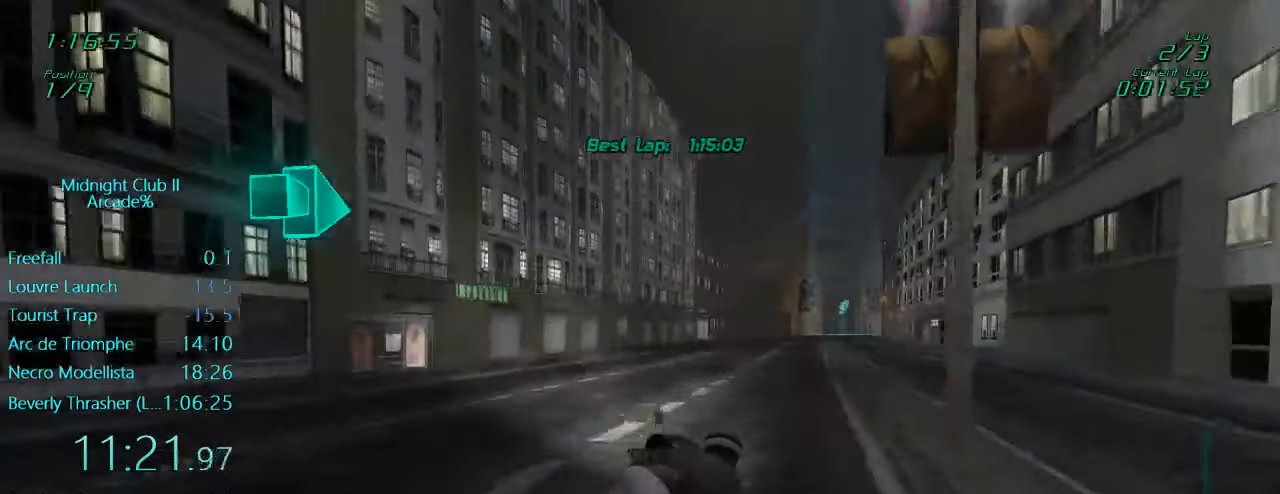
{"buttons": ["L1", "R2"], "left_stick": "down", "events": [[133, "left_stick", "up-right"], [233, "left_stick", "right"], [467, "left_stick", "down"]]}
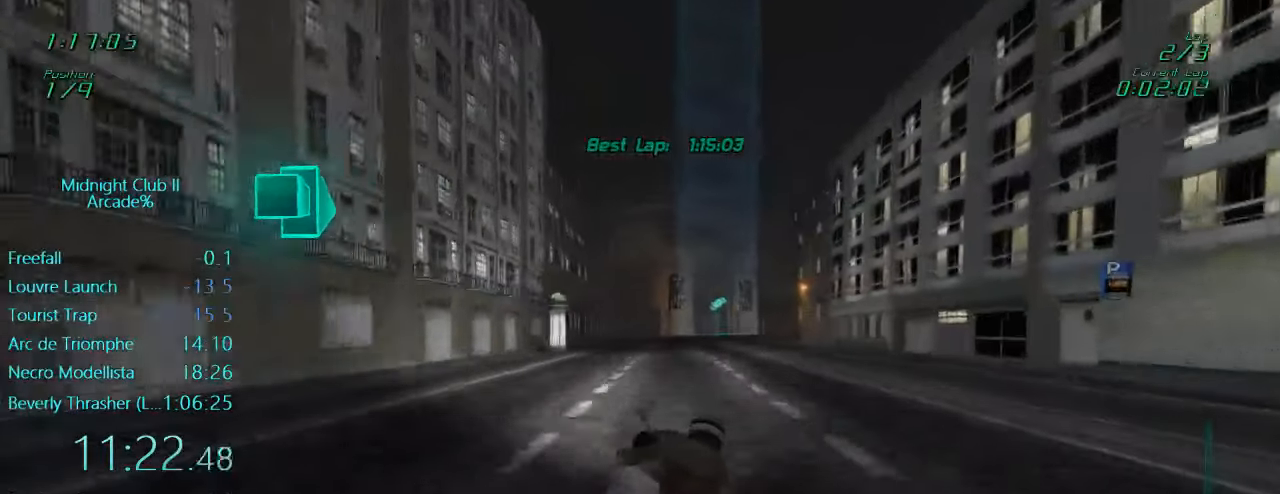
{"buttons": ["L1", "R2"], "left_stick": "right", "events": [[167, "left_stick", "right"]]}
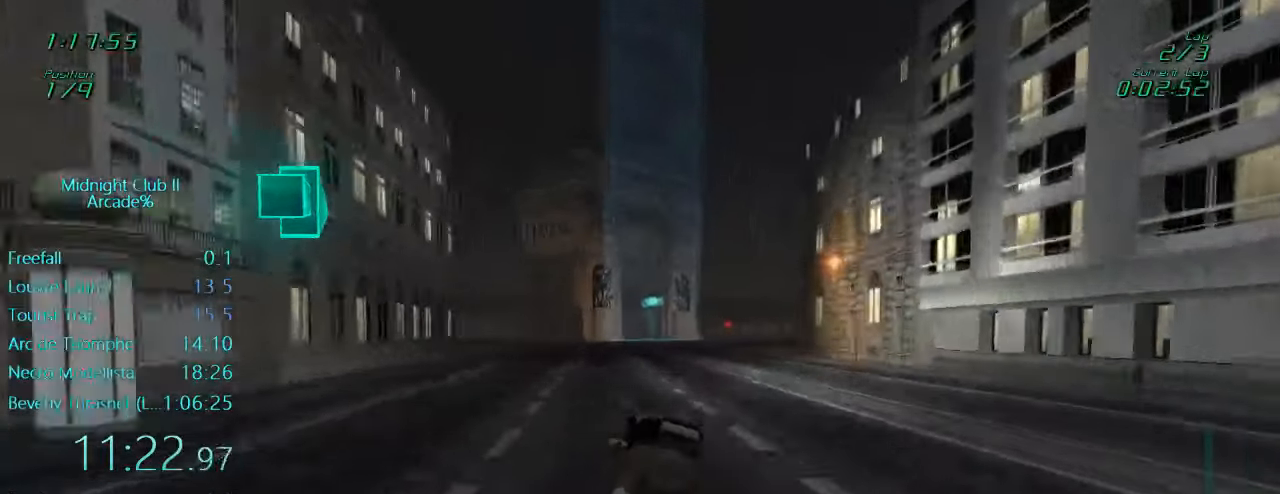
{"buttons": ["R2"], "left_stick": "center", "events": [[167, "left_stick", "center"], [400, "L1", "up"]]}
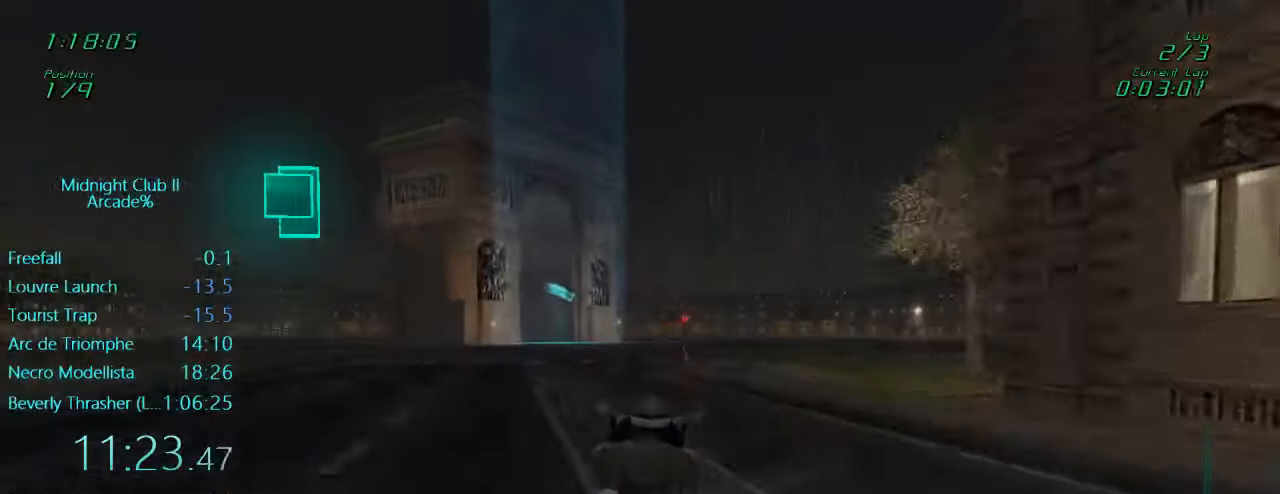
{"buttons": ["R2"], "left_stick": "center", "events": [[400, "left_stick", "left"], [500, "left_stick", "center"]]}
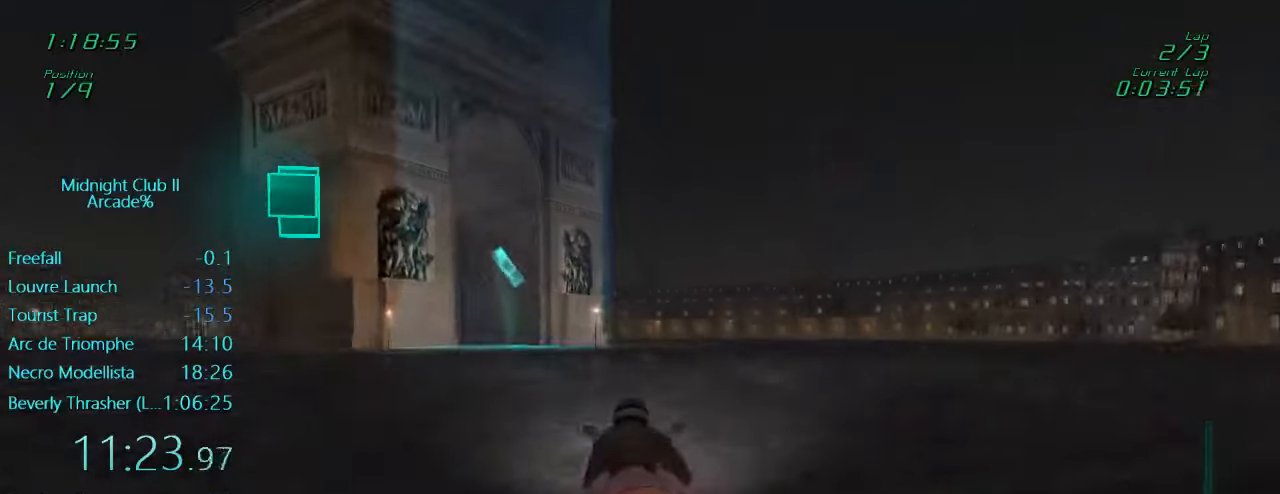
{"buttons": ["R2"], "left_stick": "right", "events": [[367, "left_stick", "right"]]}
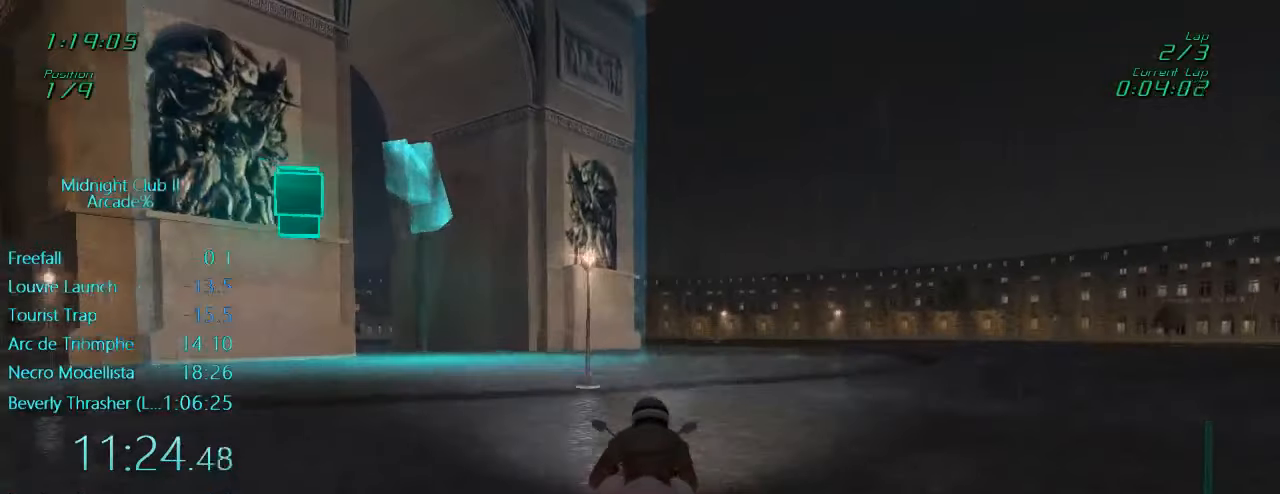
{"buttons": ["R2"], "left_stick": "left", "events": [[100, "left_stick", "center"], [467, "left_stick", "left"]]}